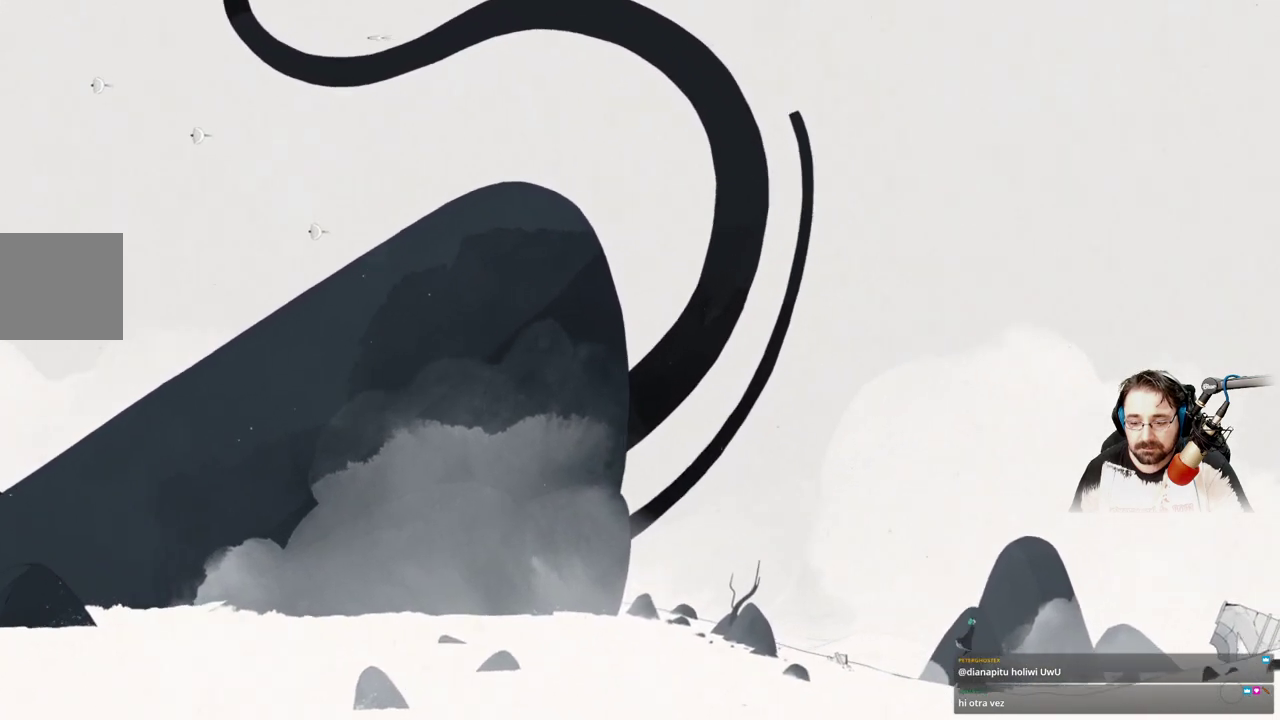
Gameplay with a controller (Xbox layout); each line is a JSON object with the inputs held at the frame after it. "events" lists button and stick changes between this image and that frame as [ms after this image, input, new state], when the widget could be followed in between.
{"buttons": ["A"], "left_stick": "right", "right_stick": "center", "events": []}
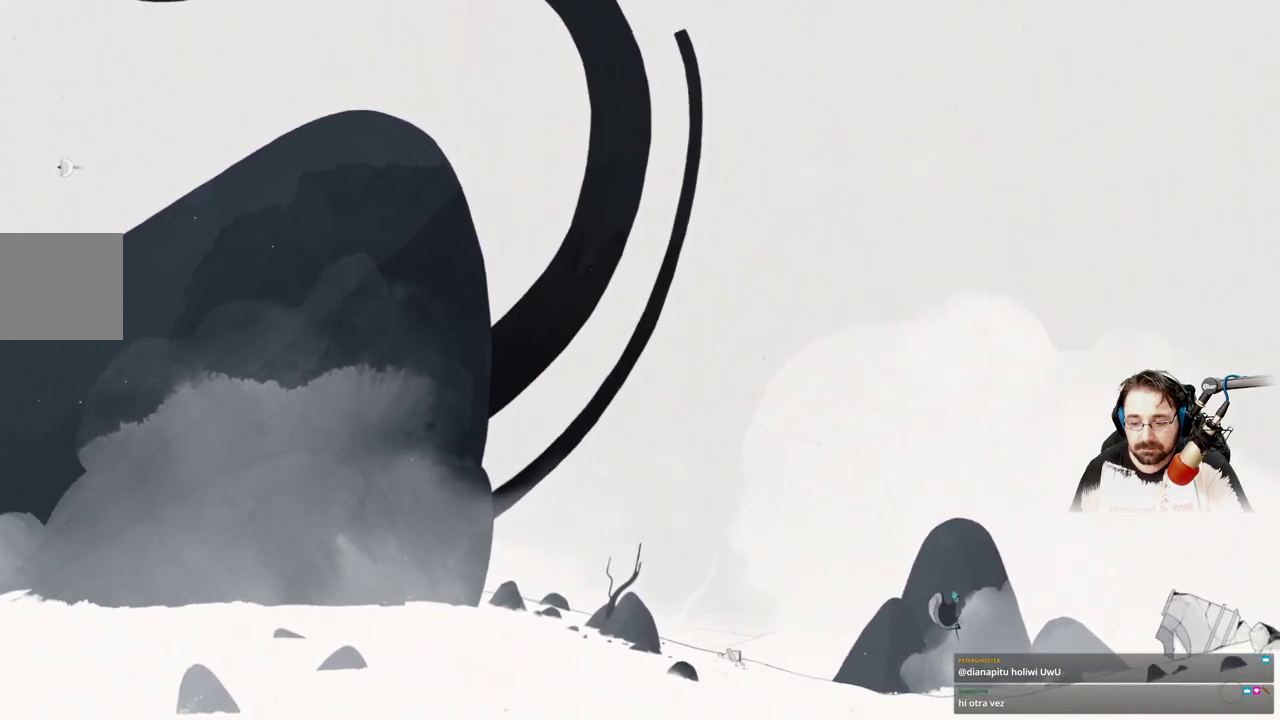
{"buttons": [], "left_stick": "right", "right_stick": "center", "events": [[233, "A", "up"]]}
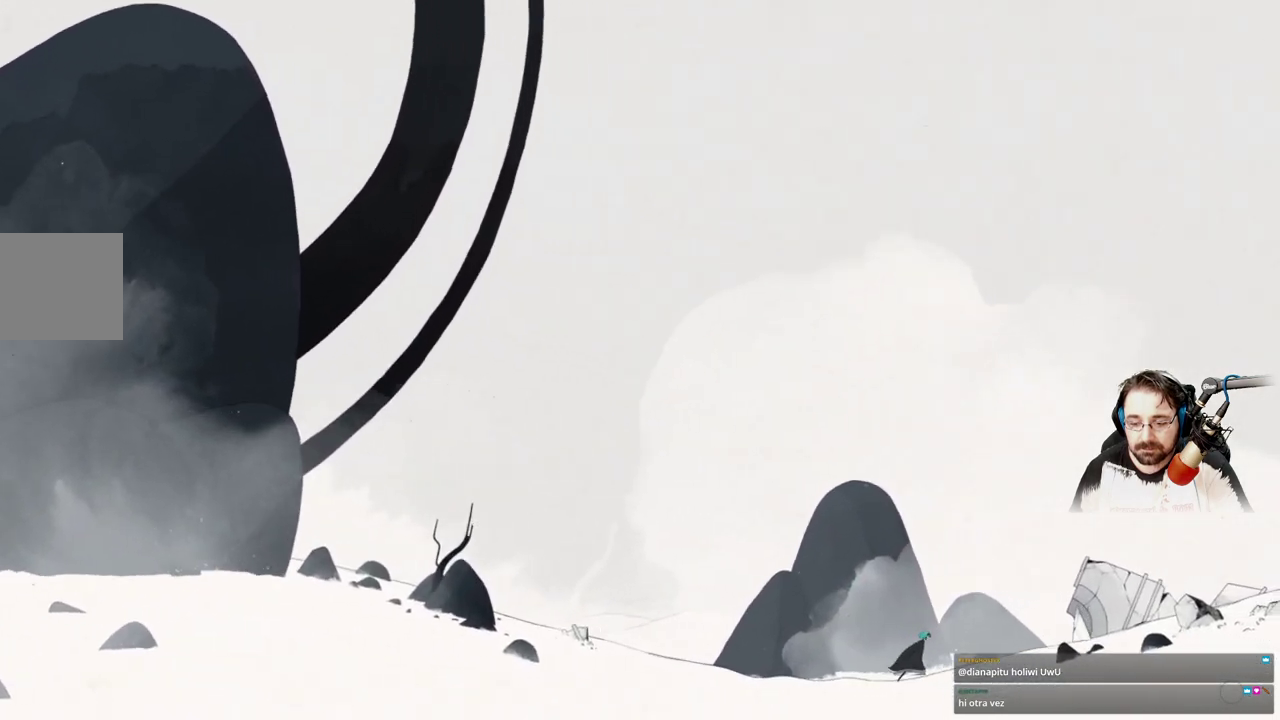
{"buttons": ["A"], "left_stick": "right", "right_stick": "center", "events": [[167, "A", "down"]]}
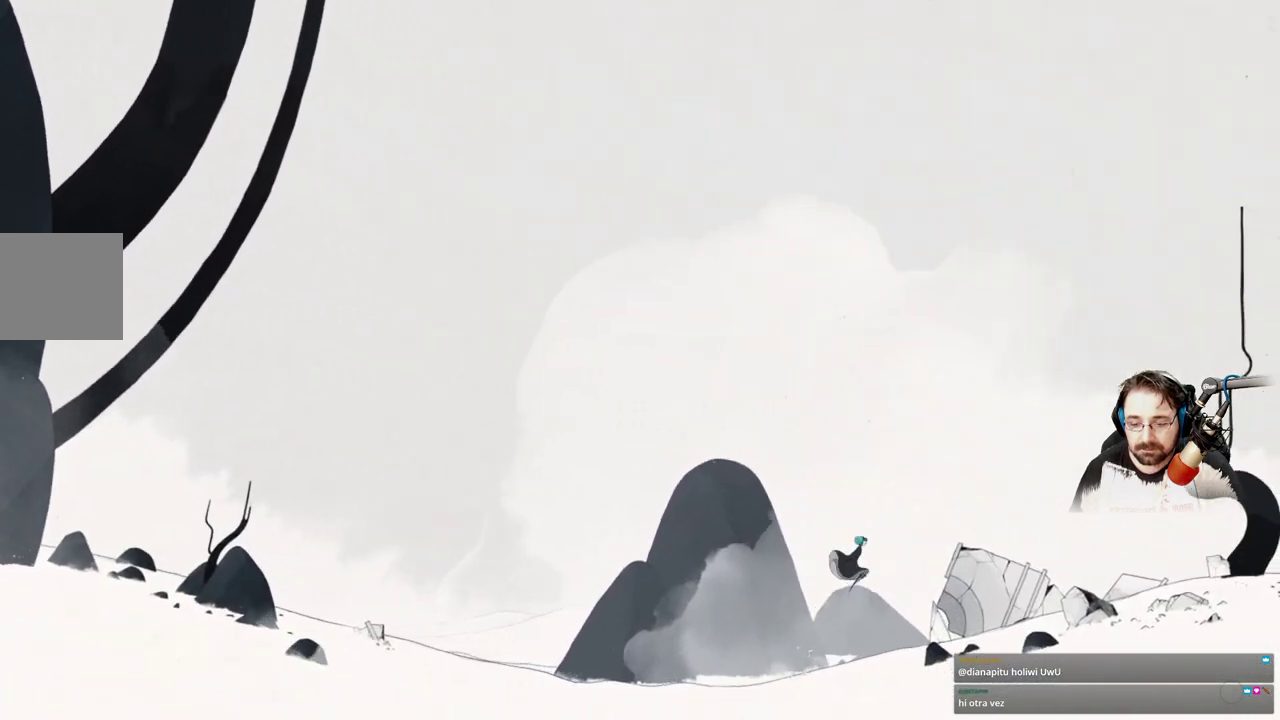
{"buttons": ["A"], "left_stick": "right", "right_stick": "center", "events": []}
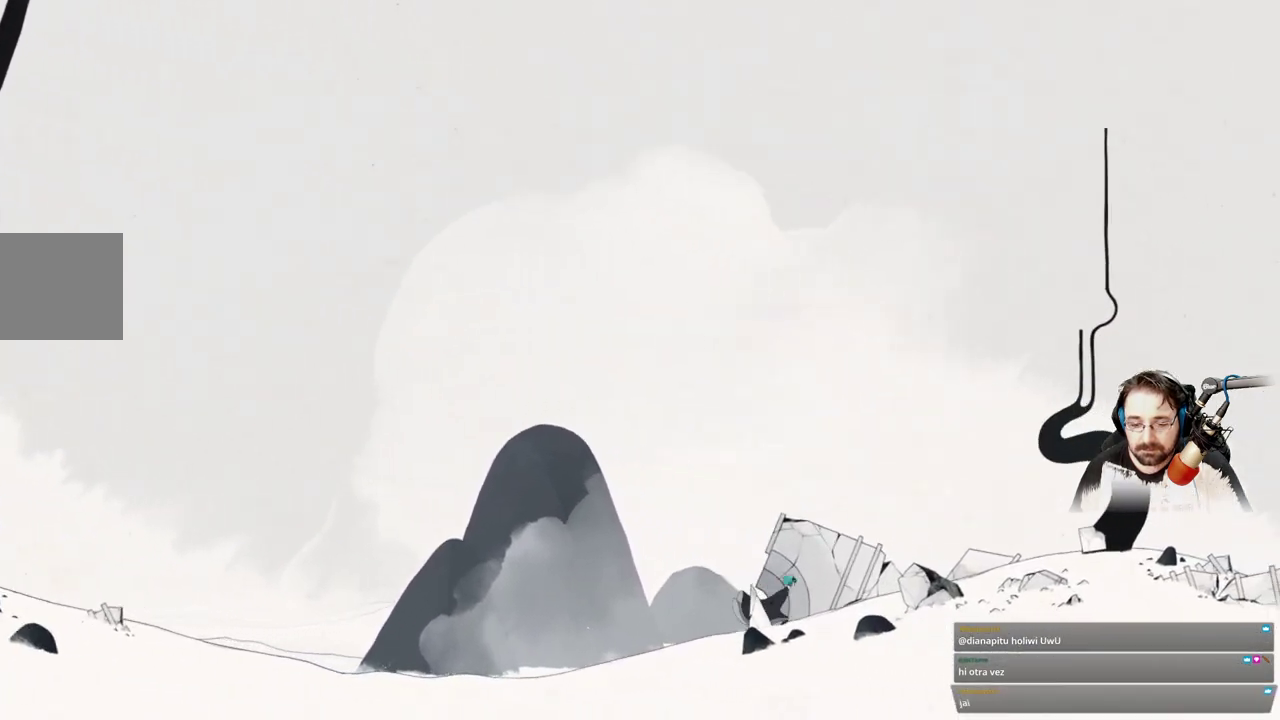
{"buttons": [], "left_stick": "up-right", "right_stick": "center", "events": [[233, "A", "up"], [333, "left_stick", "up-right"]]}
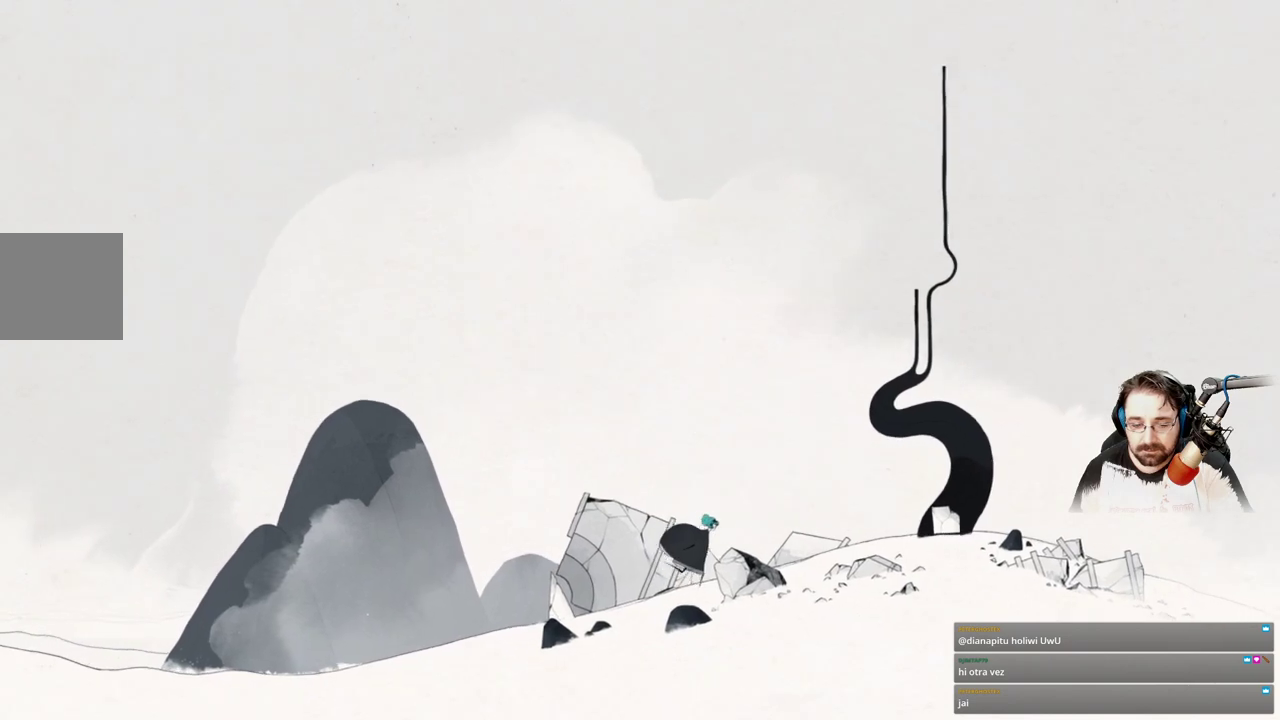
{"buttons": [], "left_stick": "left", "right_stick": "center", "events": [[133, "left_stick", "center"], [267, "left_stick", "left"]]}
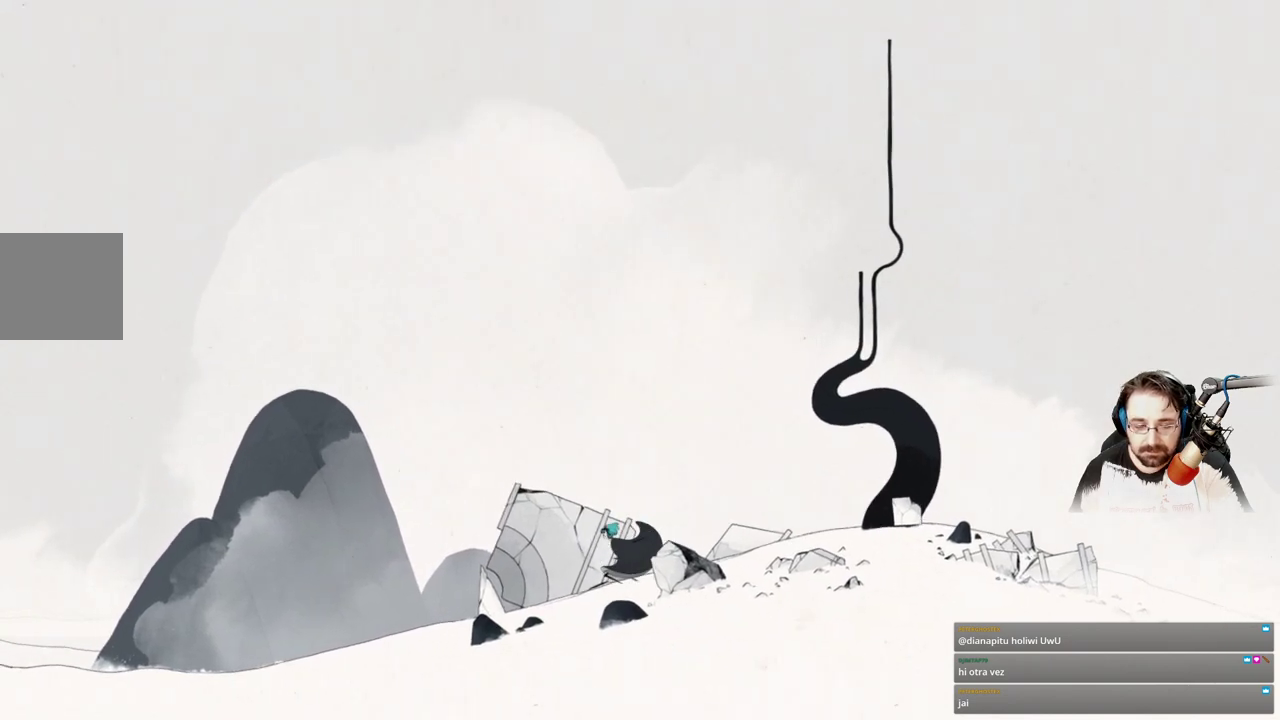
{"buttons": [], "left_stick": "left", "right_stick": "center", "events": []}
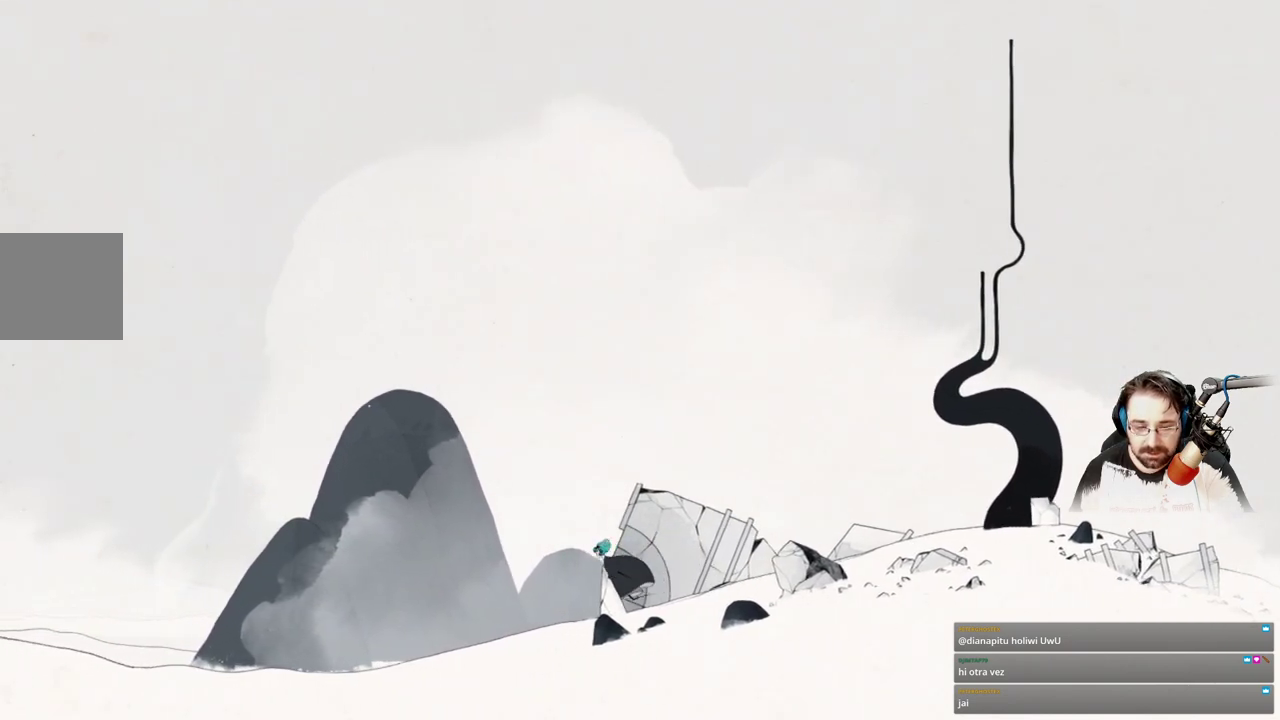
{"buttons": [], "left_stick": "center", "right_stick": "center", "events": [[67, "left_stick", "center"]]}
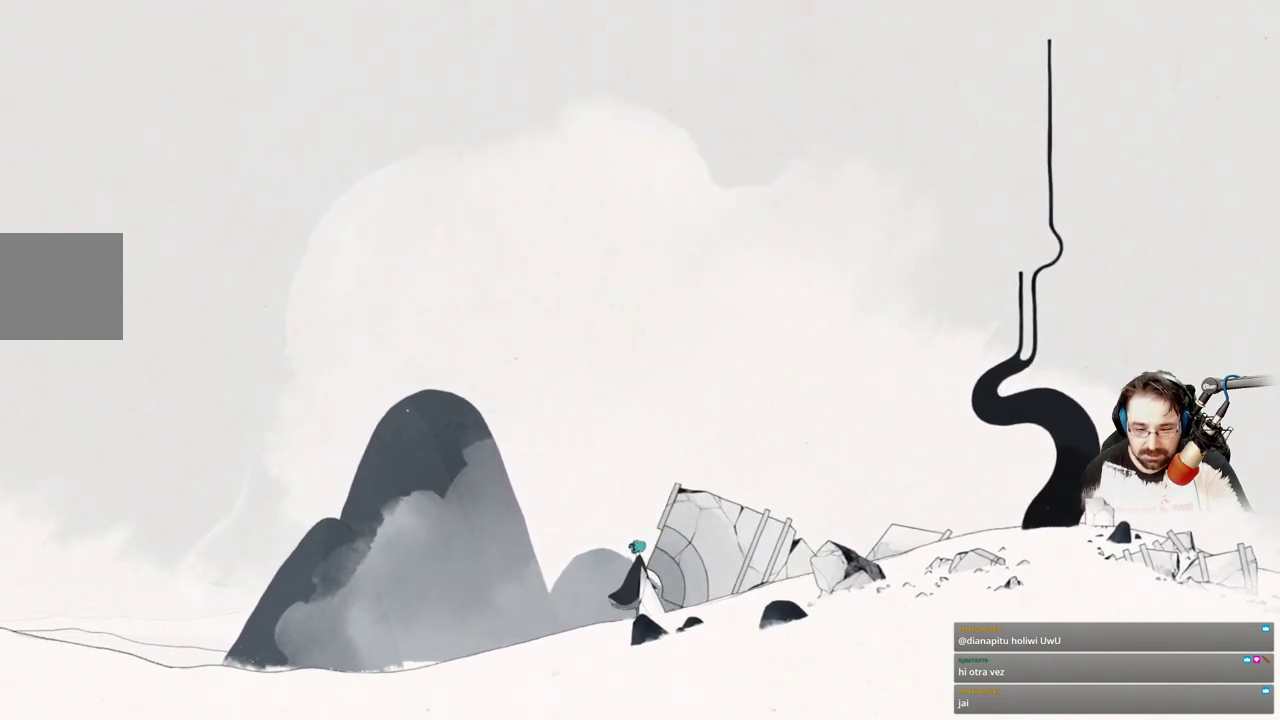
{"buttons": [], "left_stick": "right", "right_stick": "center", "events": [[167, "left_stick", "right"]]}
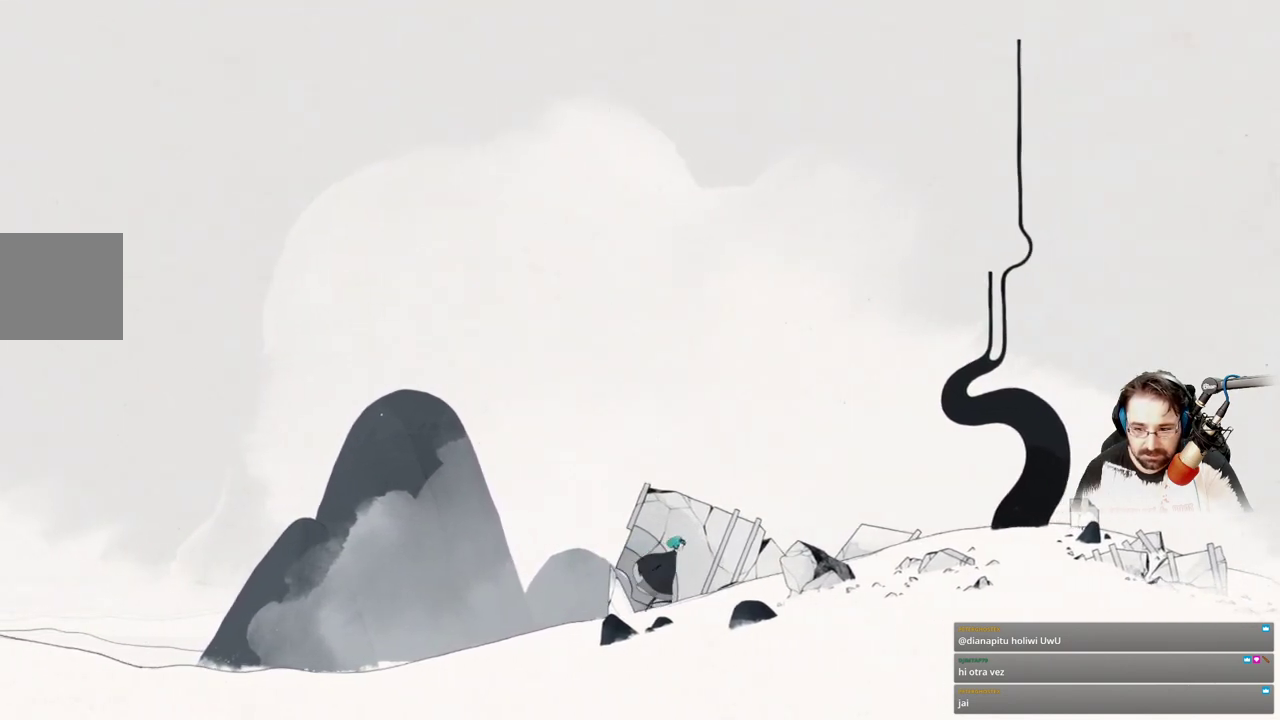
{"buttons": [], "left_stick": "right", "right_stick": "center", "events": []}
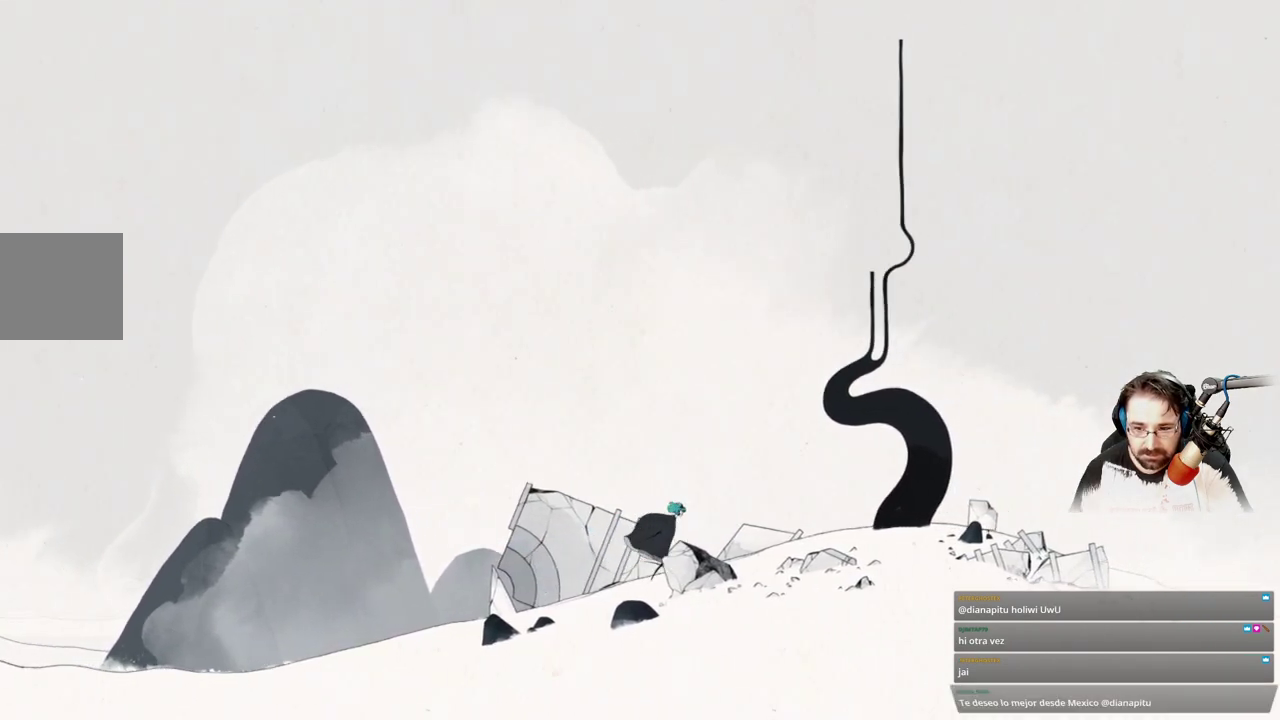
{"buttons": [], "left_stick": "right", "right_stick": "center", "events": []}
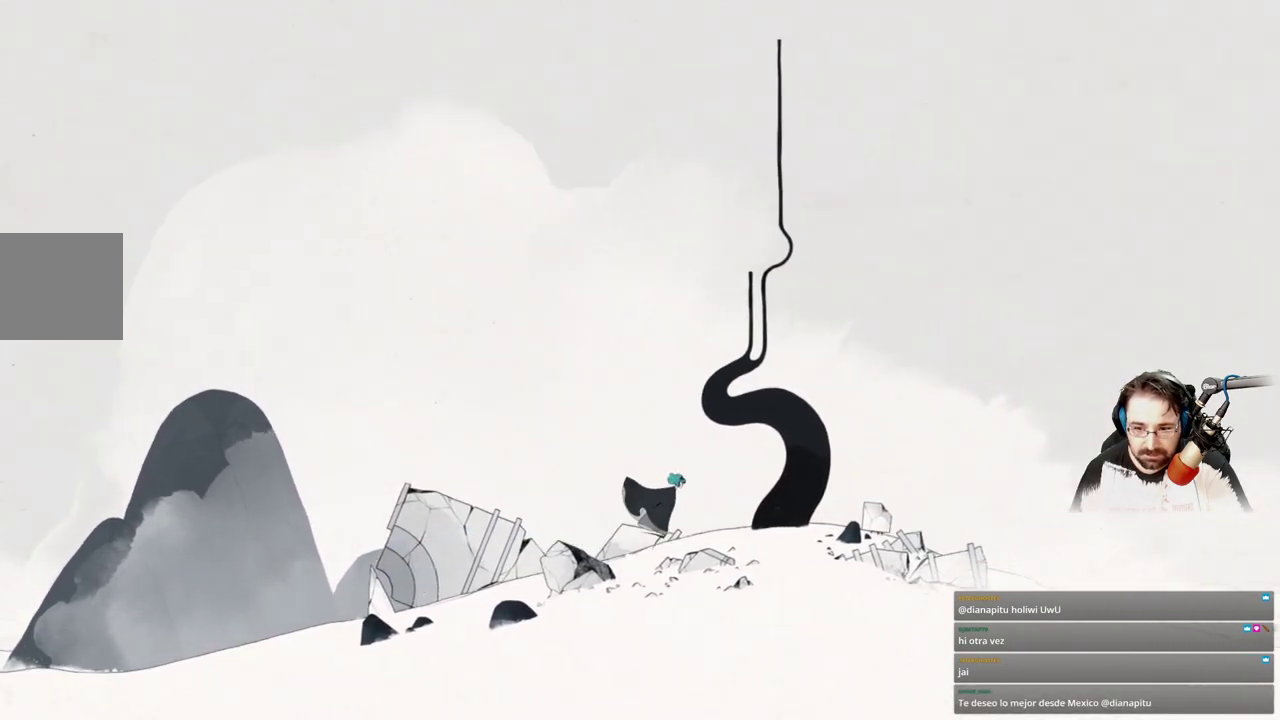
{"buttons": [], "left_stick": "right", "right_stick": "center", "events": []}
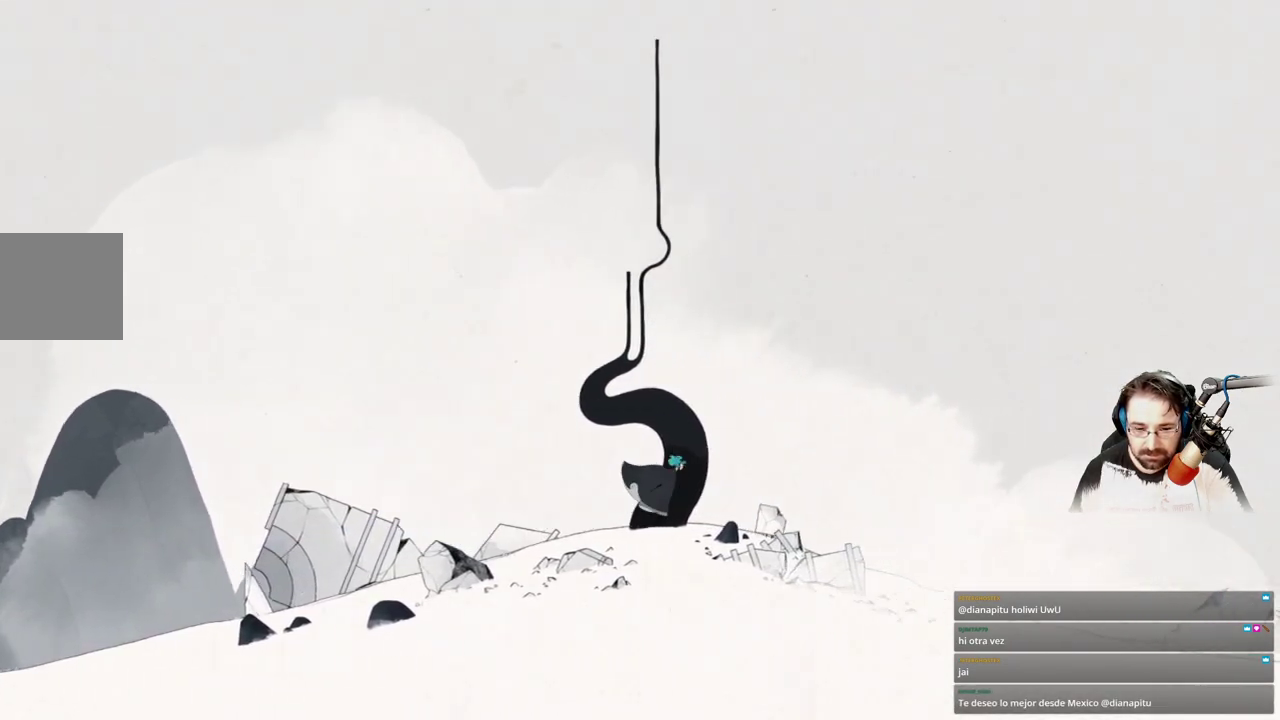
{"buttons": [], "left_stick": "right", "right_stick": "center", "events": []}
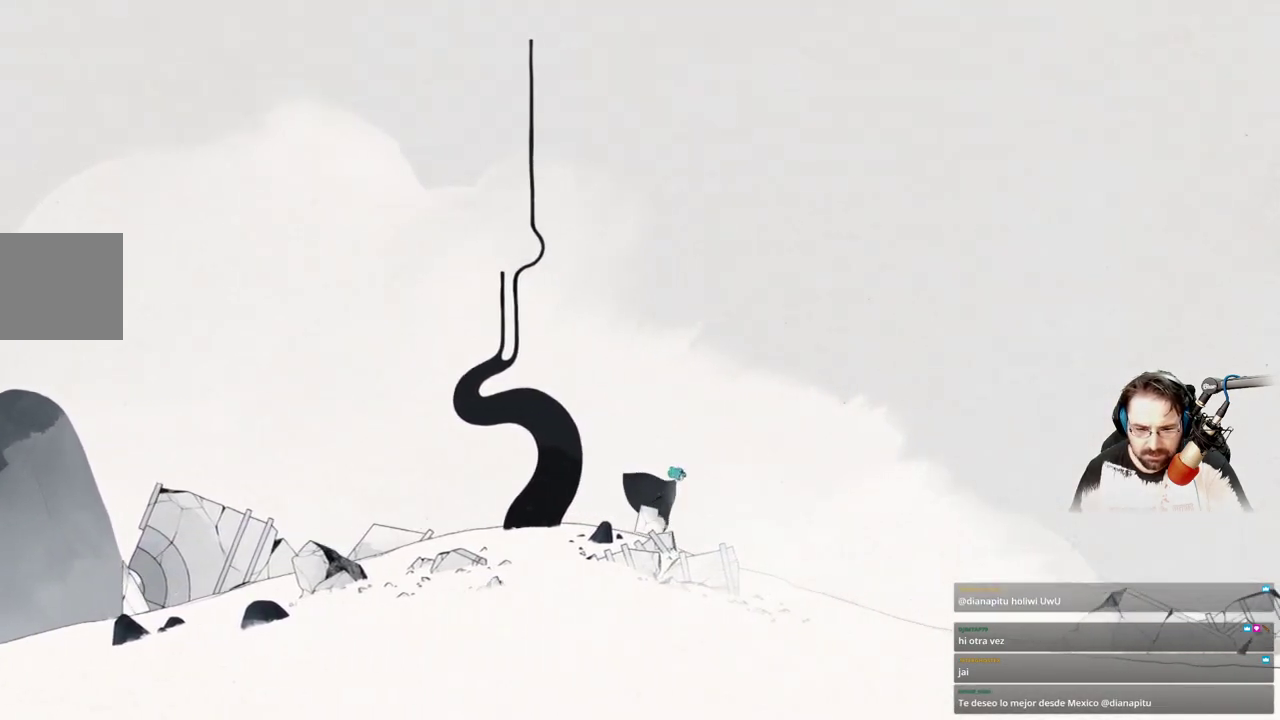
{"buttons": [], "left_stick": "up-left", "right_stick": "center", "events": [[300, "left_stick", "up"], [400, "left_stick", "up-left"]]}
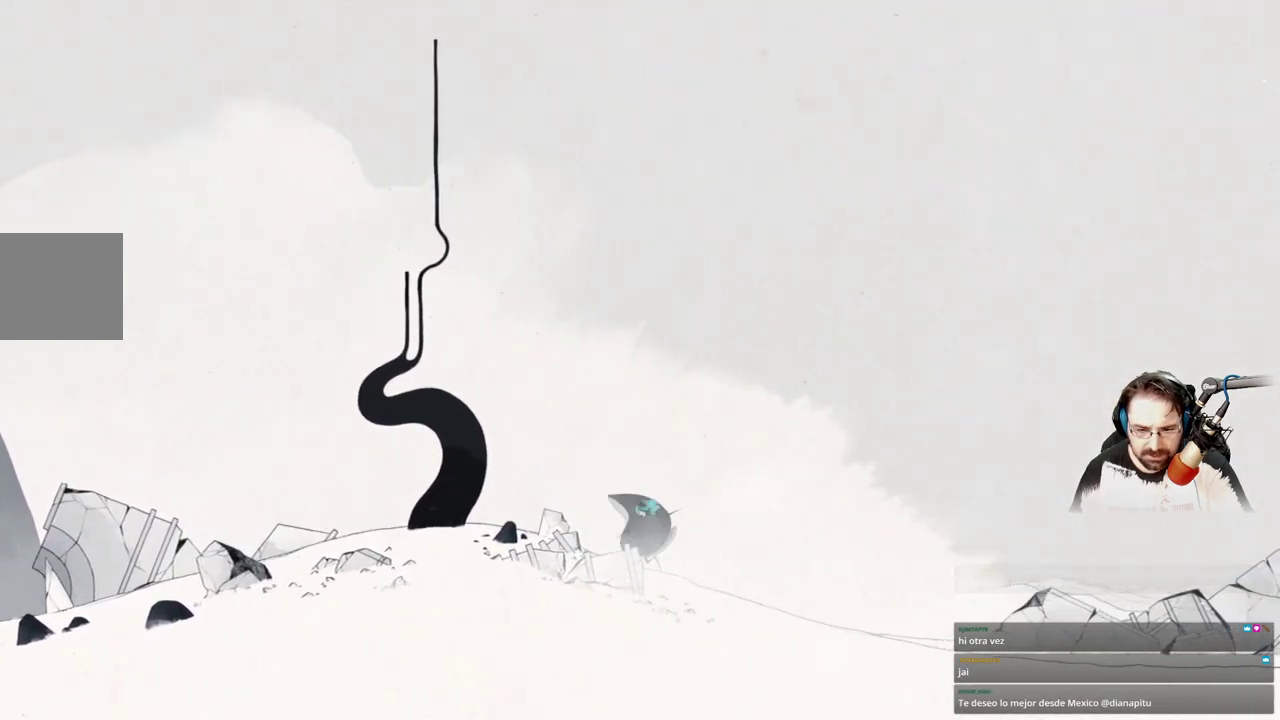
{"buttons": ["A"], "left_stick": "center", "right_stick": "center", "events": [[333, "left_stick", "center"], [467, "A", "down"]]}
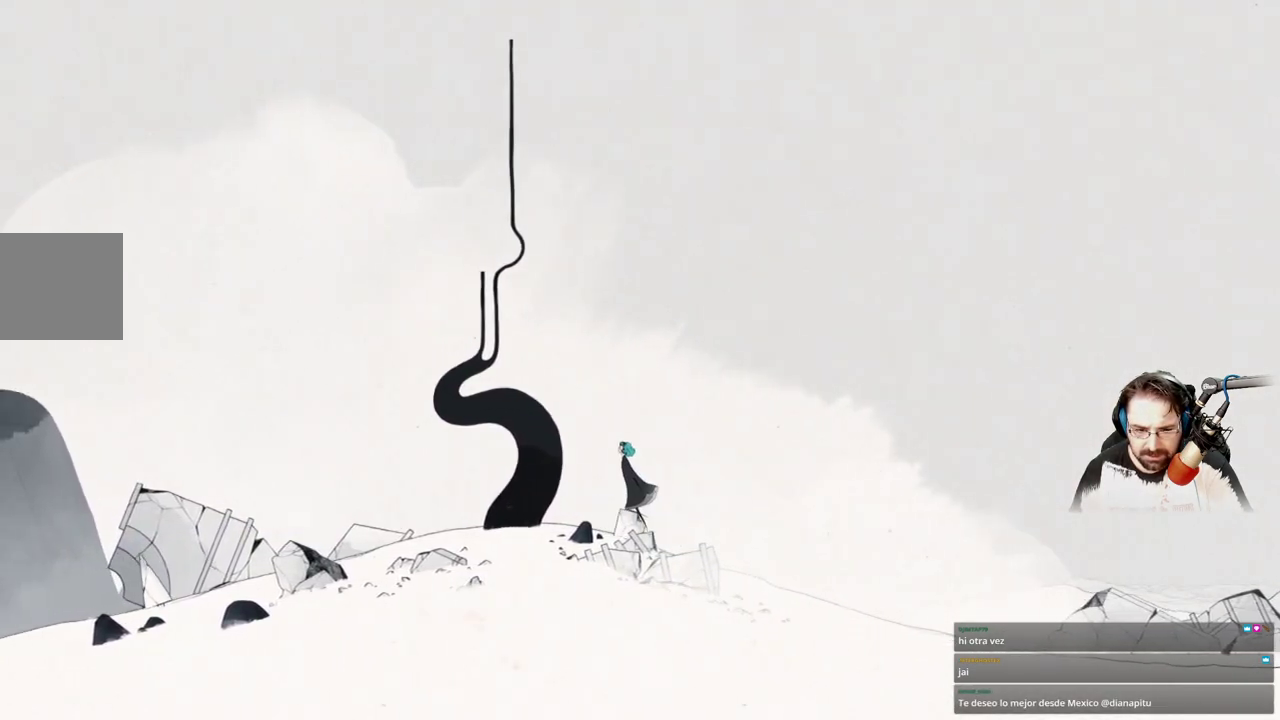
{"buttons": ["X"], "left_stick": "center", "right_stick": "center", "events": [[67, "A", "up"], [467, "X", "down"]]}
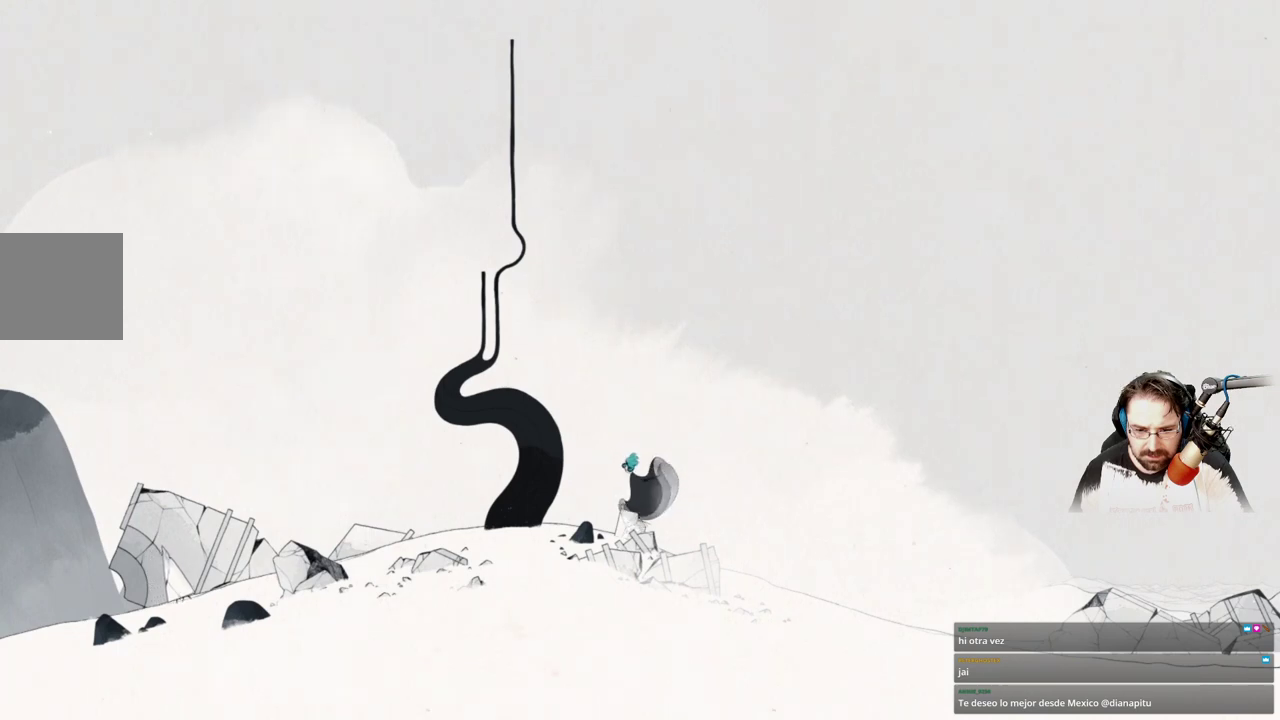
{"buttons": ["X"], "left_stick": "center", "right_stick": "center", "events": [[167, "X", "up"], [267, "X", "down"]]}
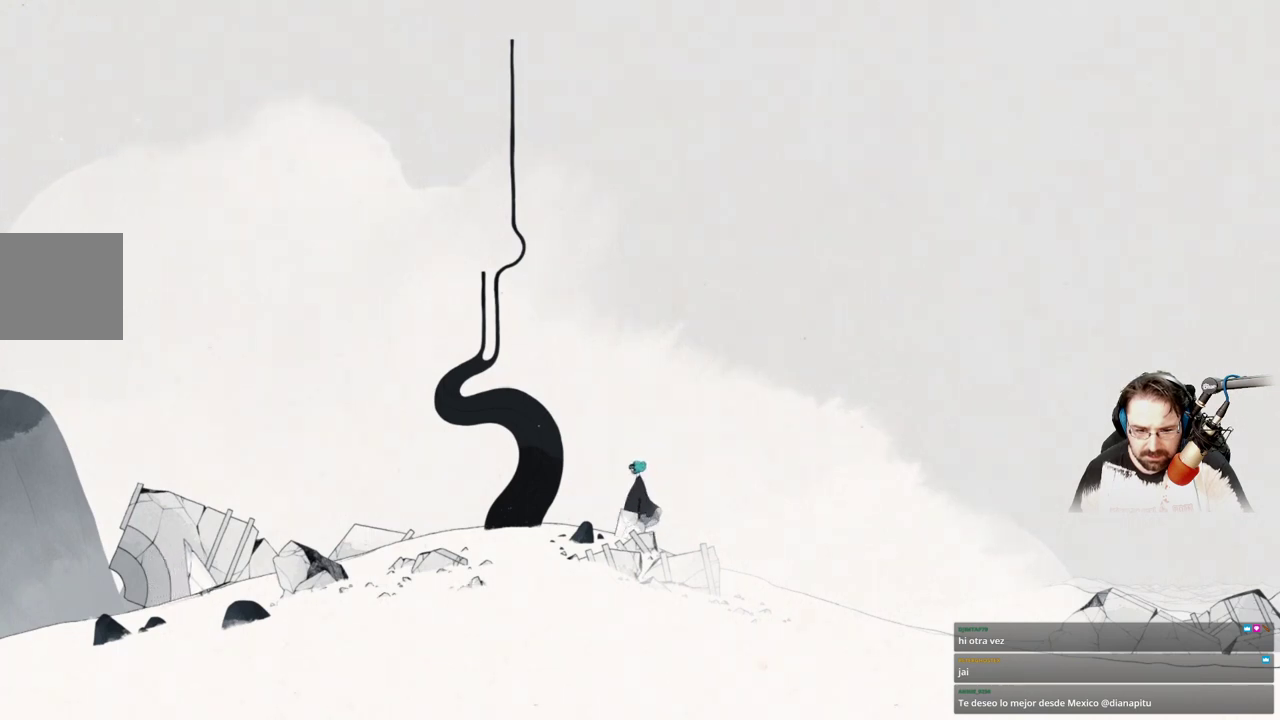
{"buttons": ["Y"], "left_stick": "center", "right_stick": "center", "events": [[167, "X", "up"], [267, "Y", "down"]]}
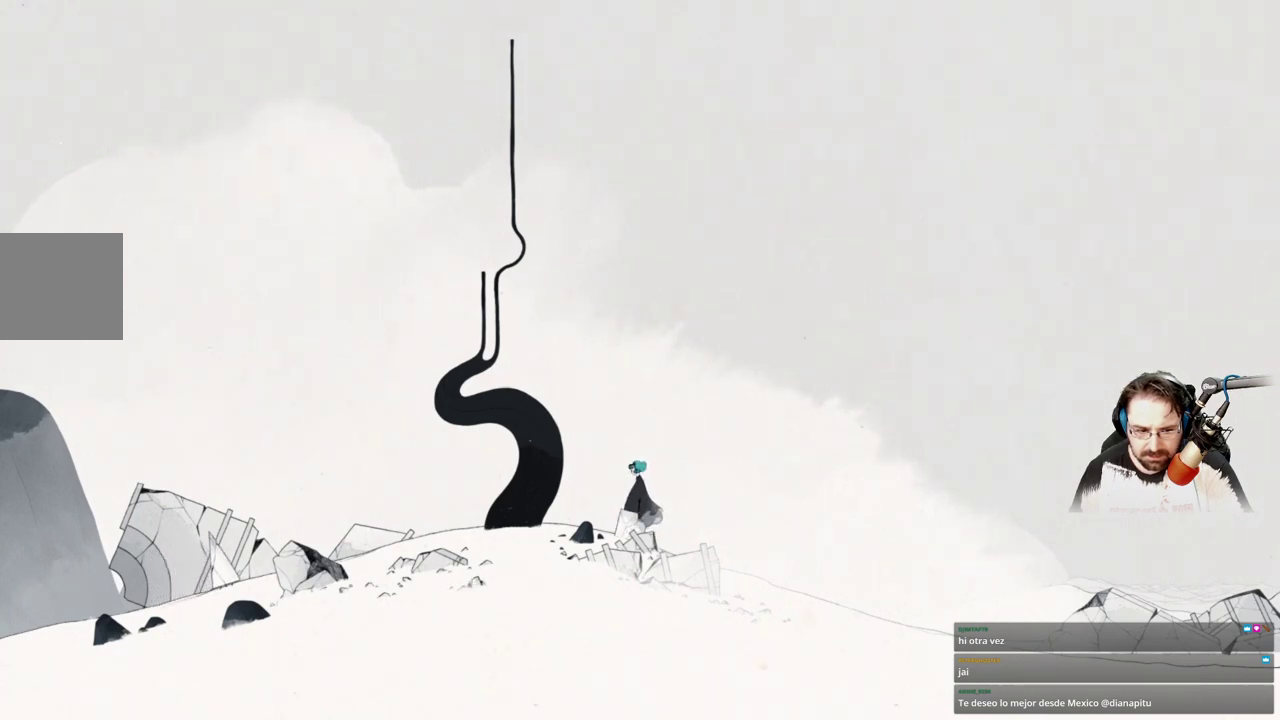
{"buttons": ["B"], "left_stick": "left", "right_stick": "center", "events": [[167, "left_stick", "left"], [233, "Y", "up"], [433, "B", "down"]]}
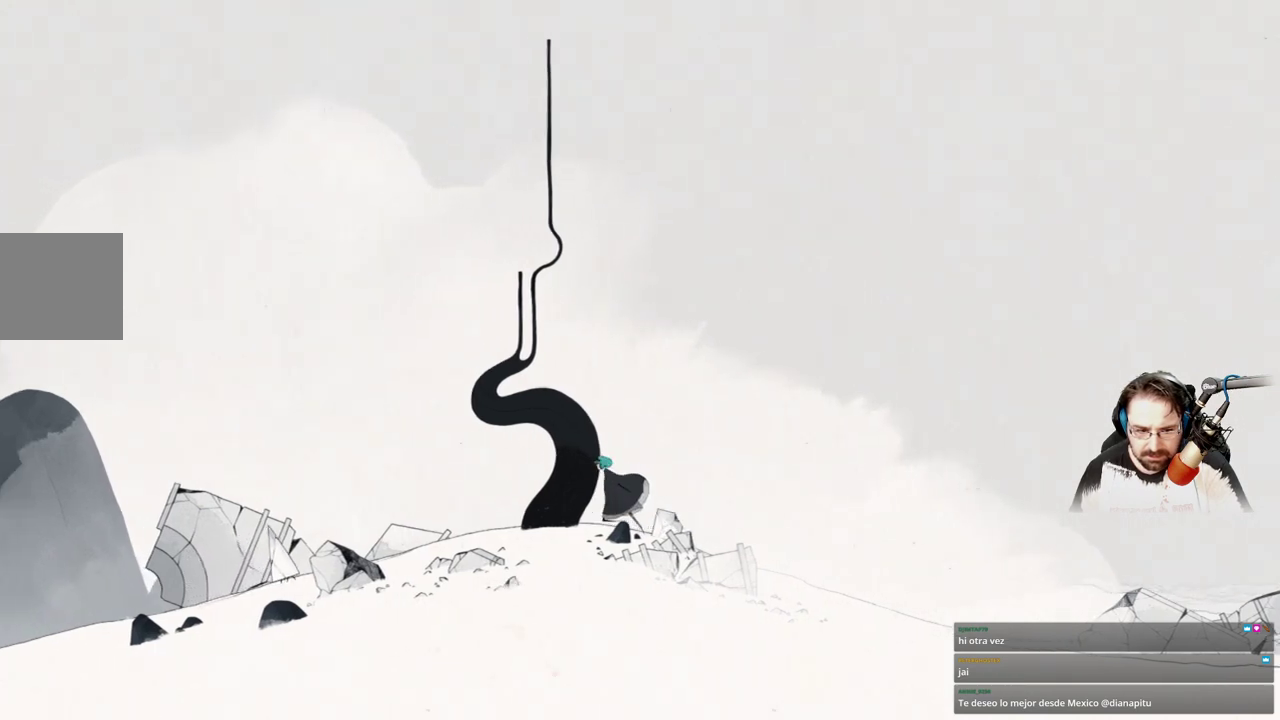
{"buttons": ["B"], "left_stick": "left", "right_stick": "center", "events": []}
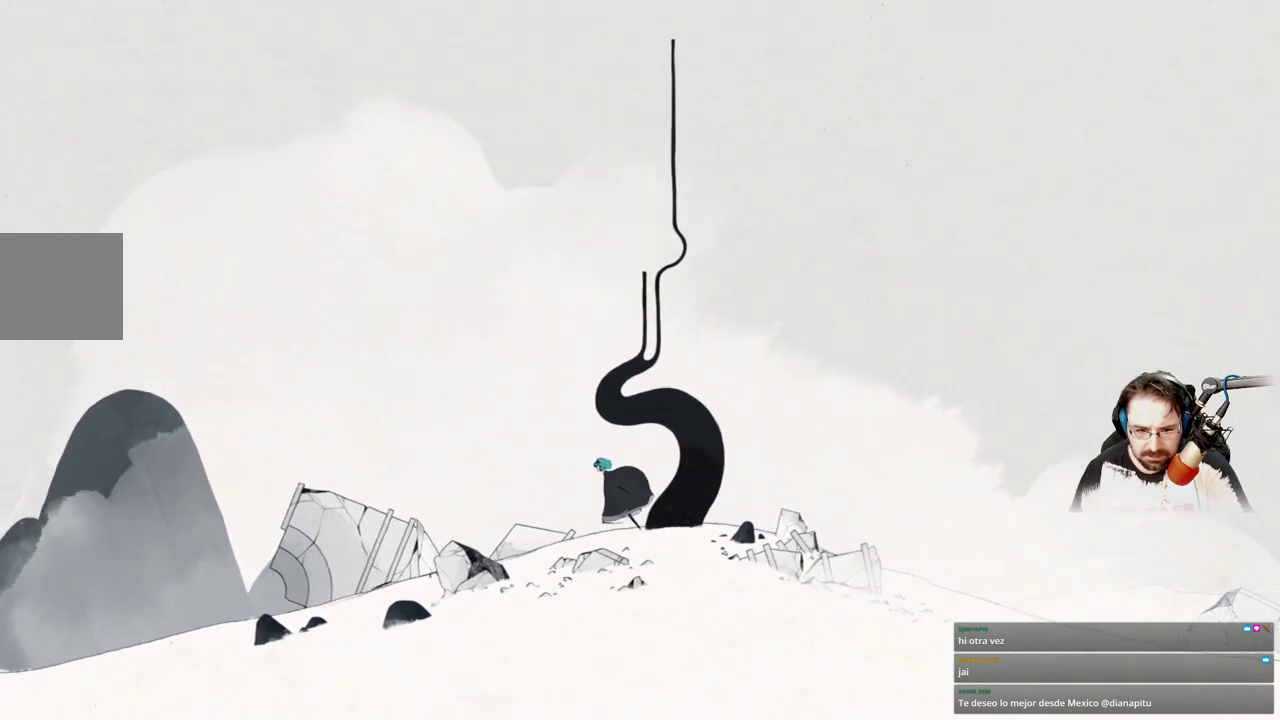
{"buttons": ["B"], "left_stick": "left", "right_stick": "center", "events": [[133, "B", "up"], [200, "B", "down"], [333, "B", "up"], [433, "B", "down"]]}
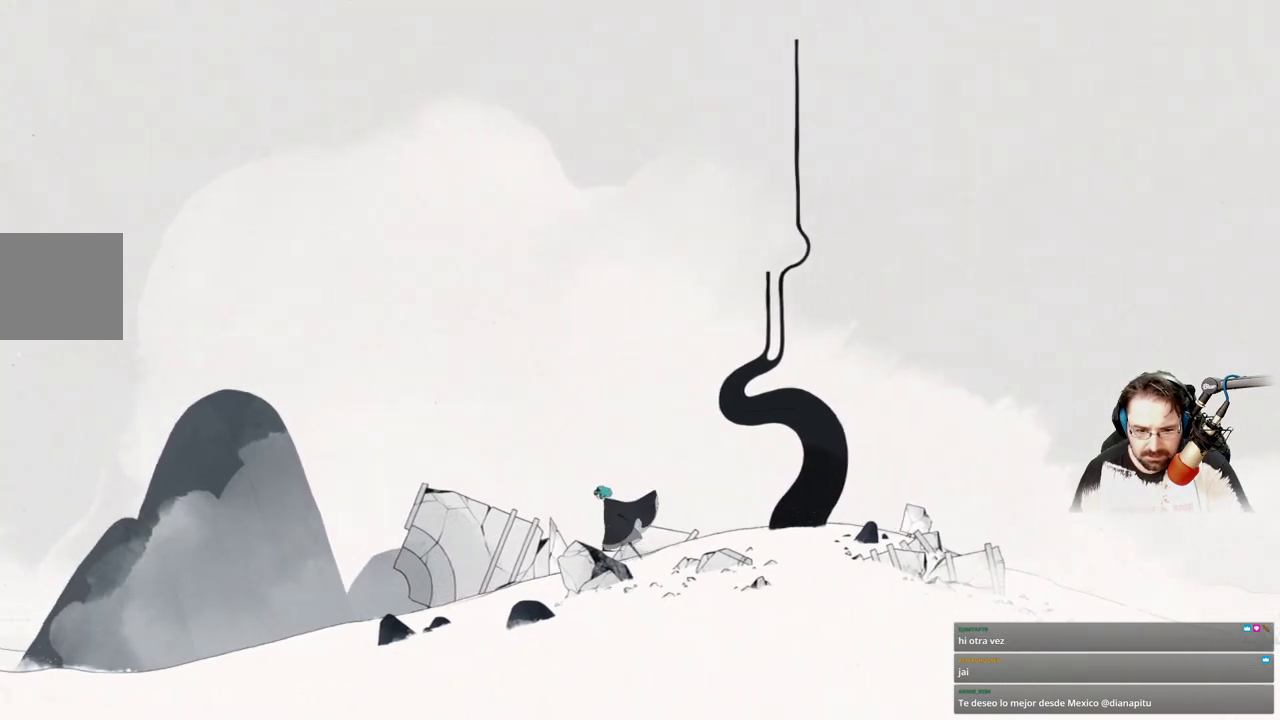
{"buttons": [], "left_stick": "left", "right_stick": "center", "events": [[33, "B", "up"], [100, "B", "down"], [233, "B", "up"], [300, "B", "down"], [433, "B", "up"]]}
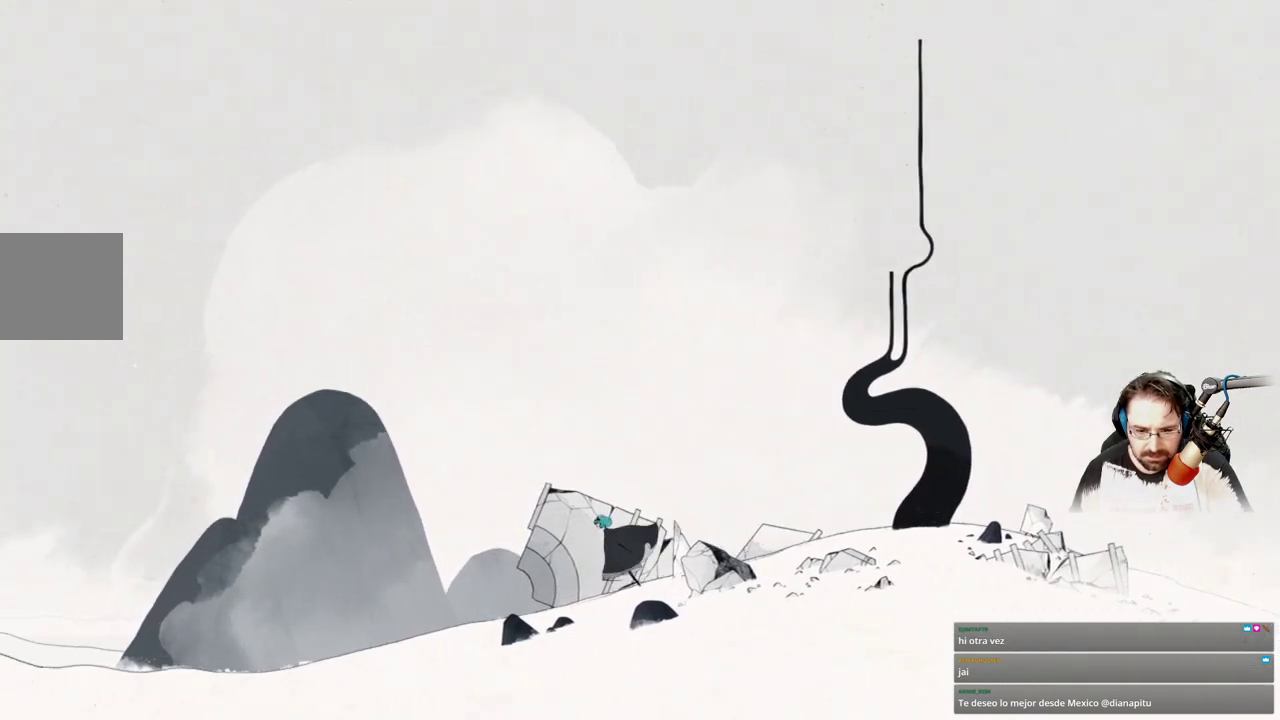
{"buttons": ["L2"], "left_stick": "right", "right_stick": "center", "events": [[100, "left_stick", "right"], [133, "L2", "down"]]}
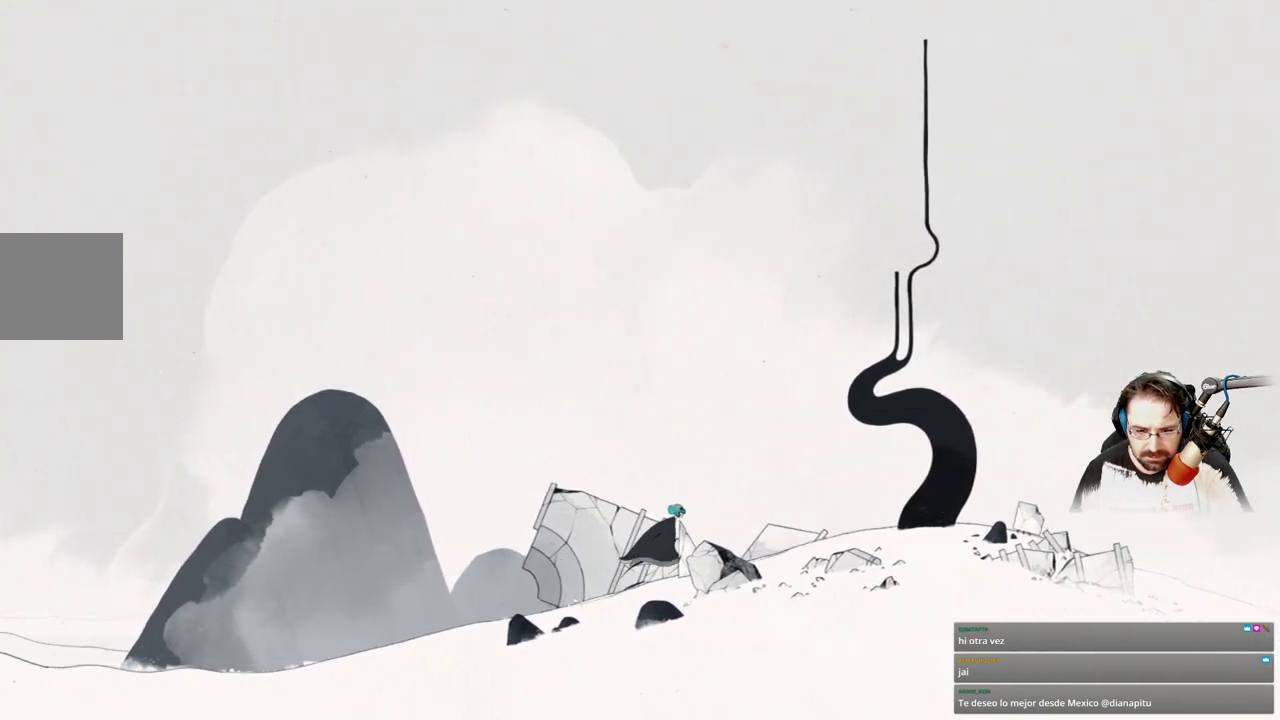
{"buttons": ["R2"], "left_stick": "up-left", "right_stick": "center", "events": [[200, "L2", "up"], [200, "R2", "down"], [200, "left_stick", "up"], [333, "left_stick", "up-left"]]}
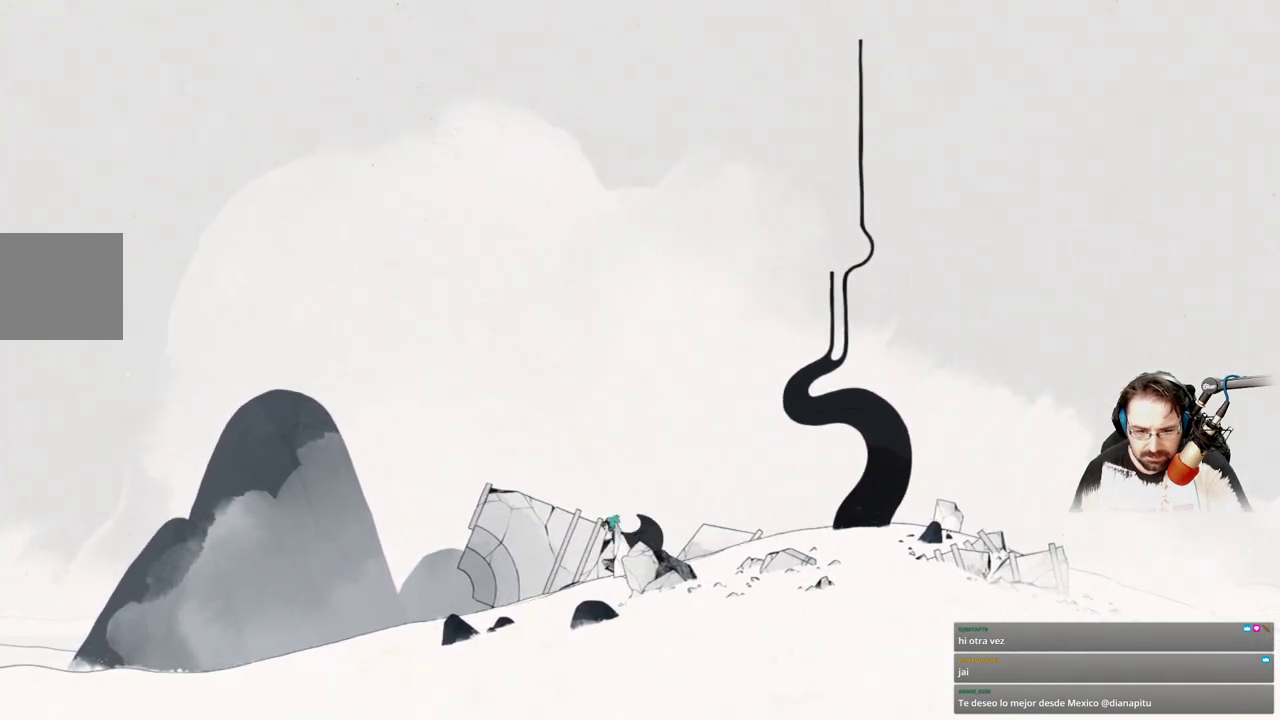
{"buttons": ["Y"], "left_stick": "right", "right_stick": "center", "events": [[367, "left_stick", "right"], [400, "R2", "up"], [467, "Y", "down"]]}
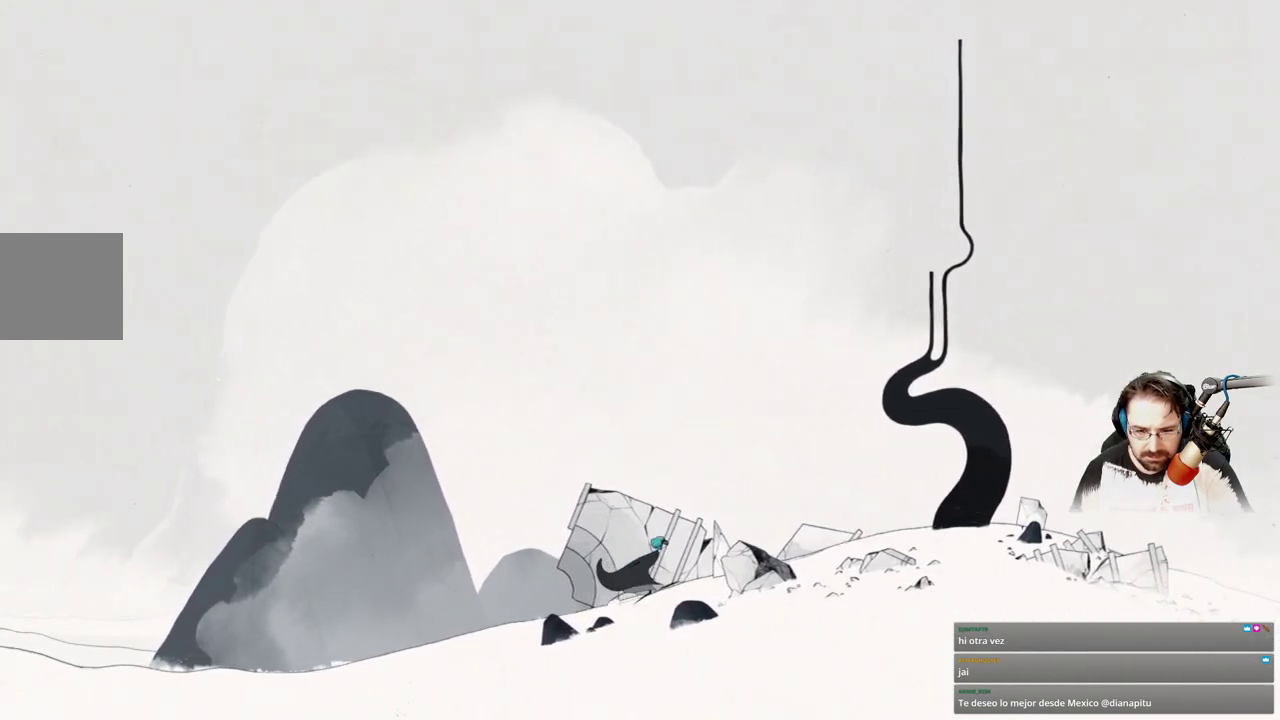
{"buttons": ["Y"], "left_stick": "left", "right_stick": "center", "events": [[333, "left_stick", "down-right"], [500, "left_stick", "left"]]}
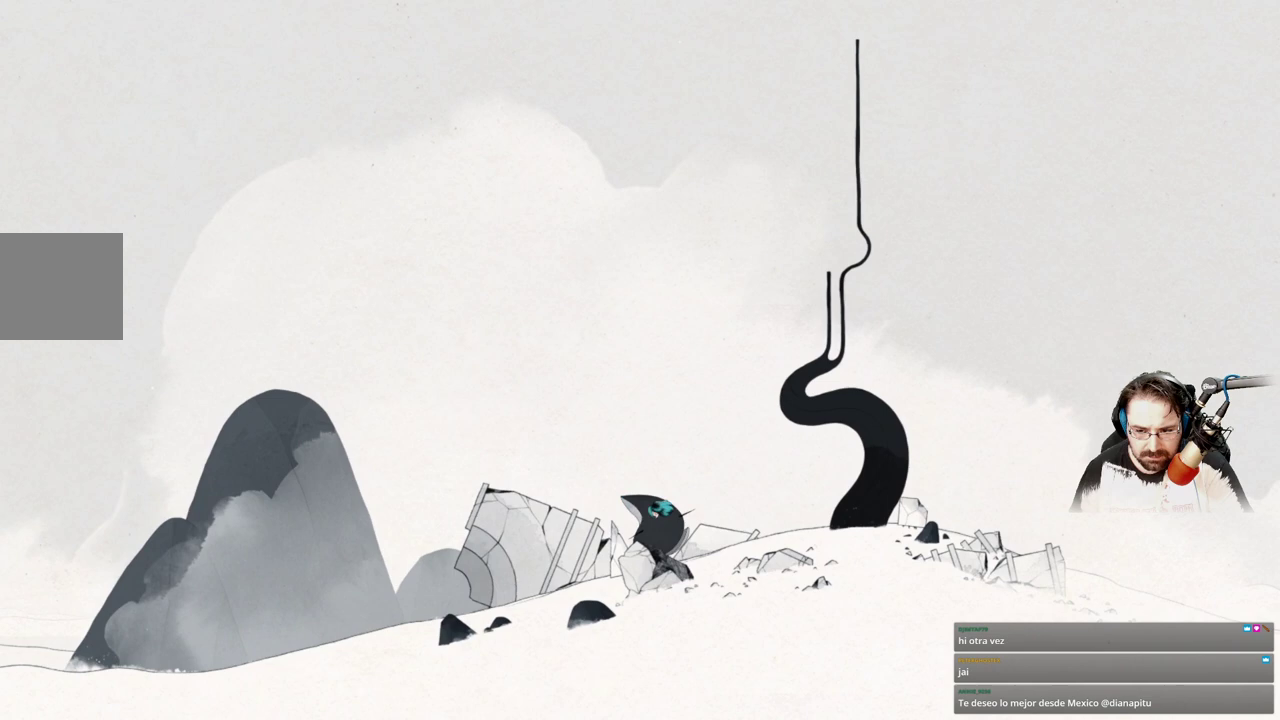
{"buttons": ["X"], "left_stick": "right", "right_stick": "center", "events": [[33, "Y", "up"], [200, "X", "down"], [200, "left_stick", "up-left"], [333, "left_stick", "up-right"], [500, "left_stick", "right"]]}
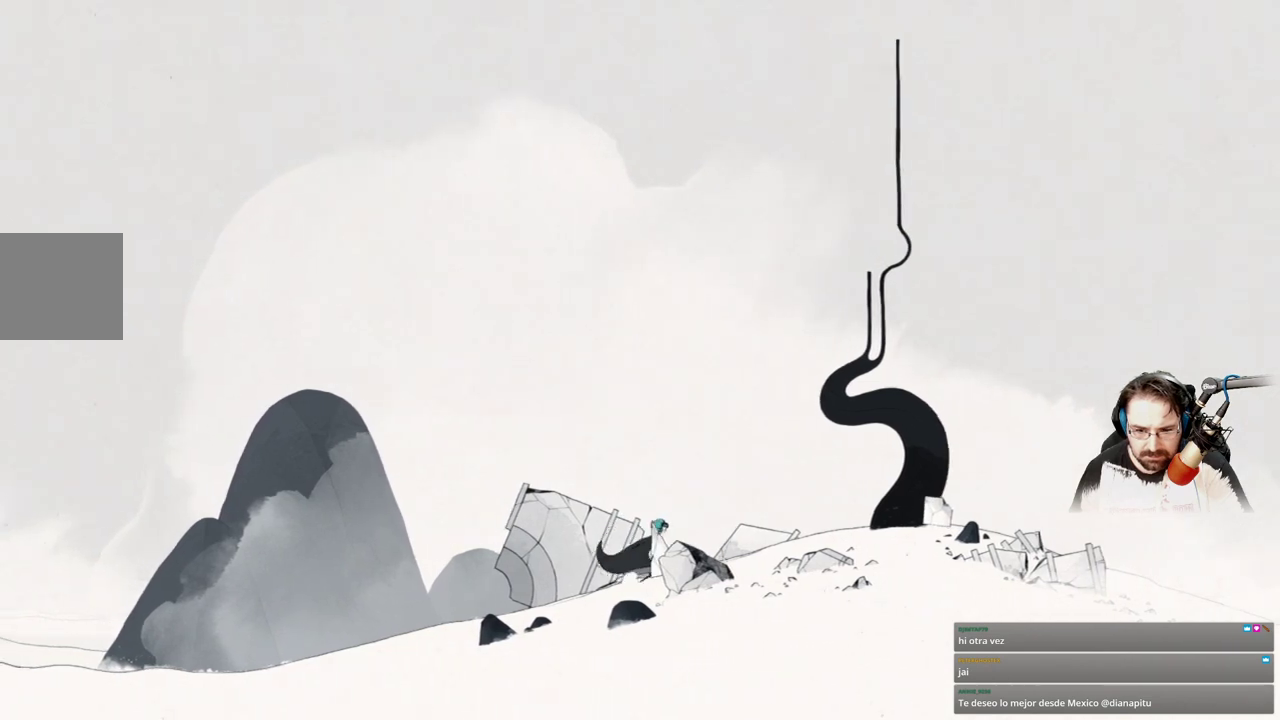
{"buttons": ["A", "X"], "left_stick": "right", "right_stick": "center", "events": [[200, "A", "down"]]}